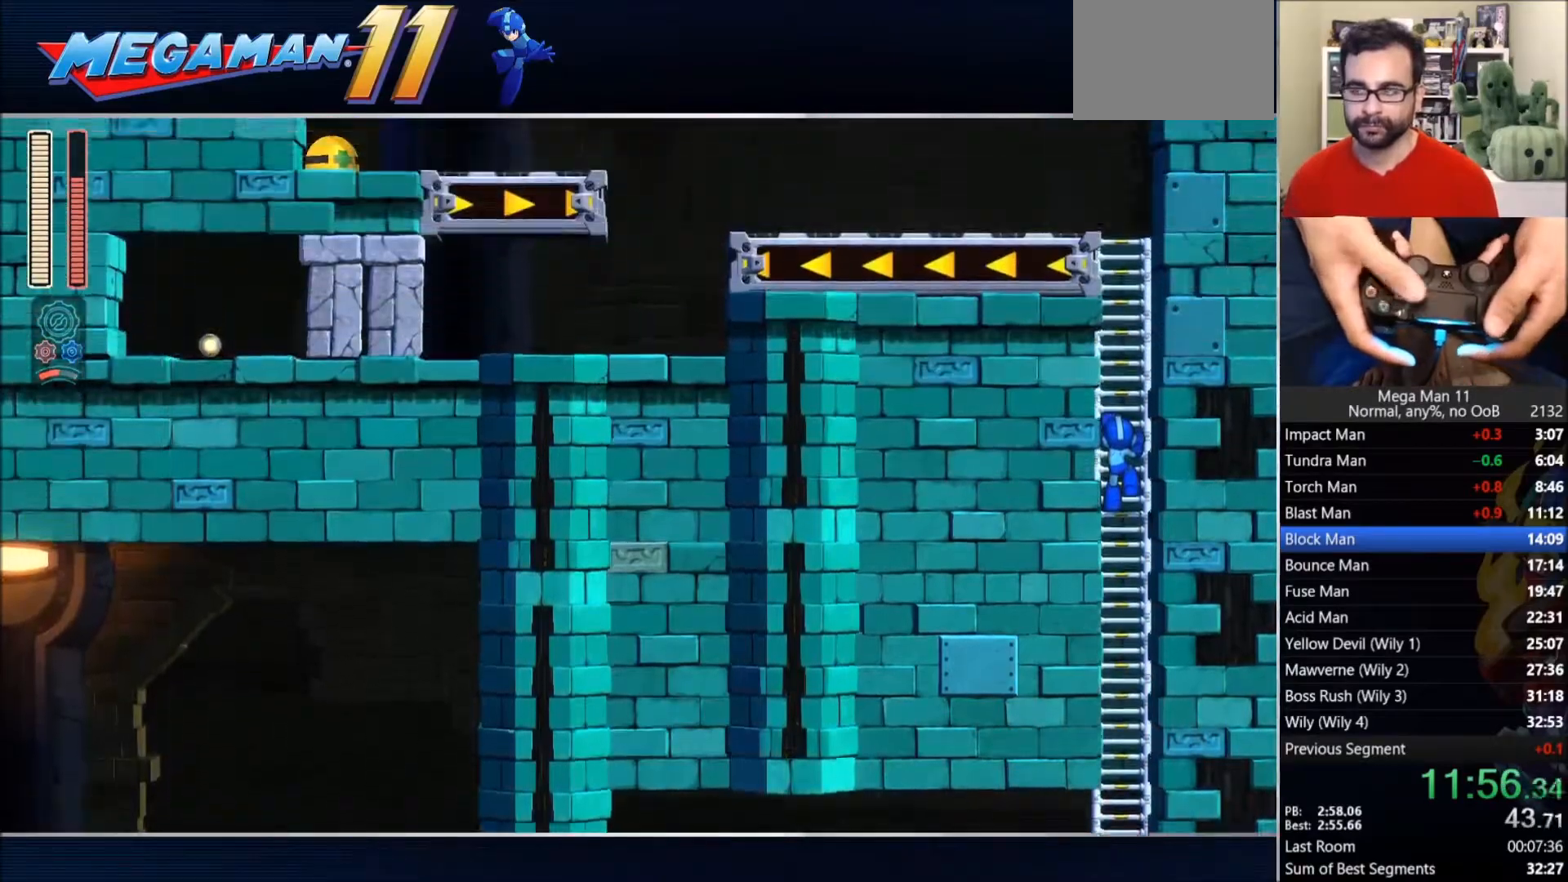
Gameplay with a controller (PlayStation layout); each line is a JSON object with the inputs held at the frame after it. "events" lists button and stick changes between this image and that frame as [ms after this image, input, new state], when the widget could be followed in between.
{"buttons": ["DPAD_UP"], "left_stick": "center", "right_stick": "down-right", "events": []}
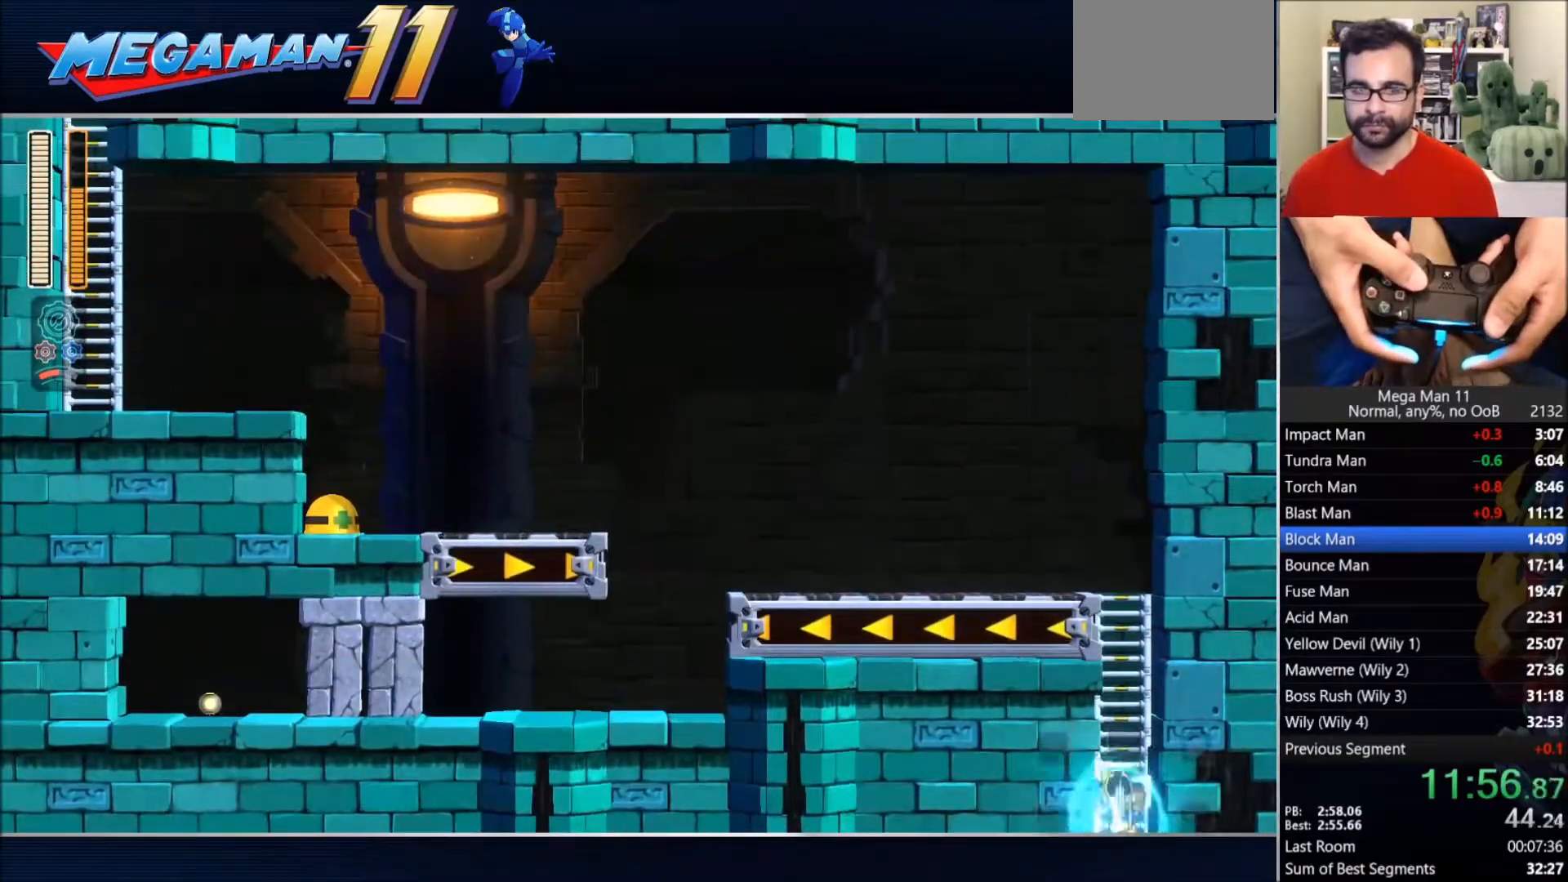
{"buttons": ["DPAD_UP"], "left_stick": "center", "right_stick": "center"}
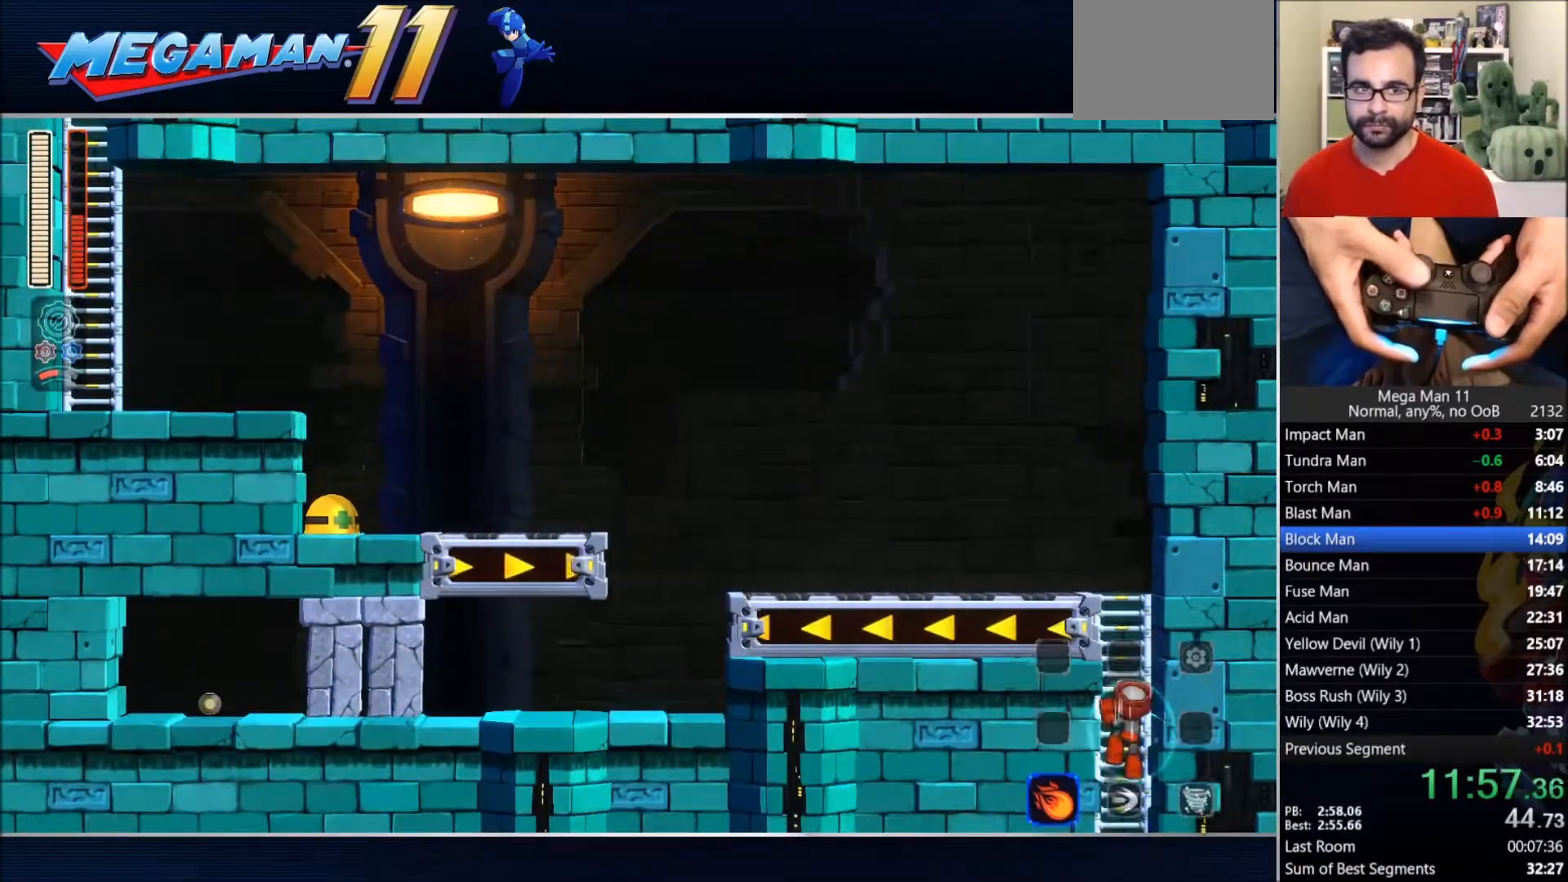
{"buttons": ["DPAD_UP"], "left_stick": "center", "right_stick": "center", "events": []}
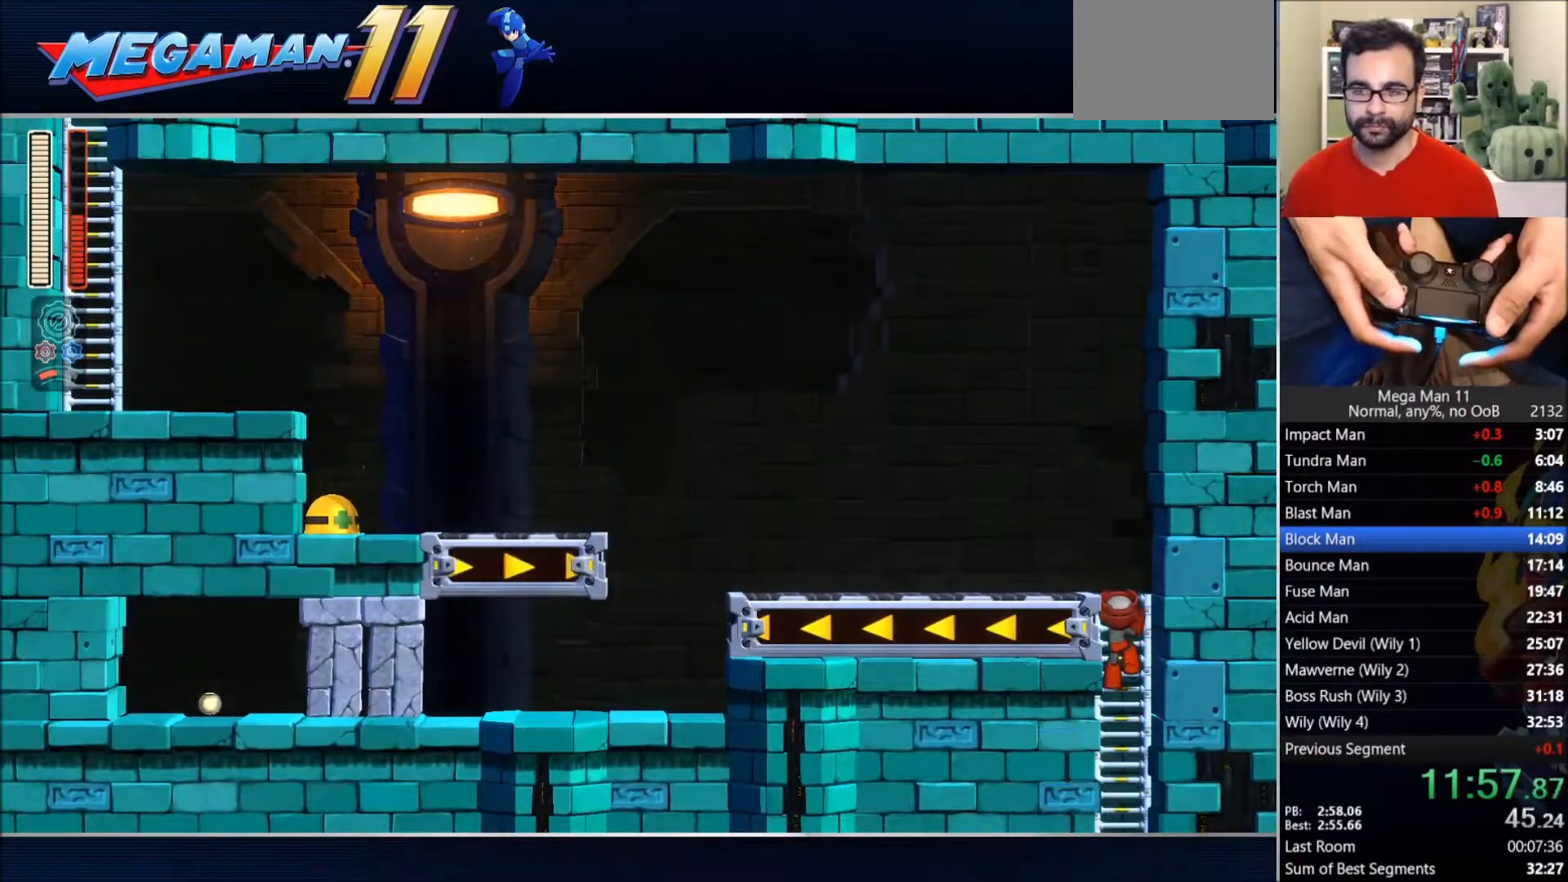
{"buttons": ["CIRCLE", "DPAD_LEFT"], "left_stick": "center", "right_stick": "center", "events": [[350, "DPAD_LEFT", "down"], [467, "CIRCLE", "down"], [467, "DPAD_UP", "up"]]}
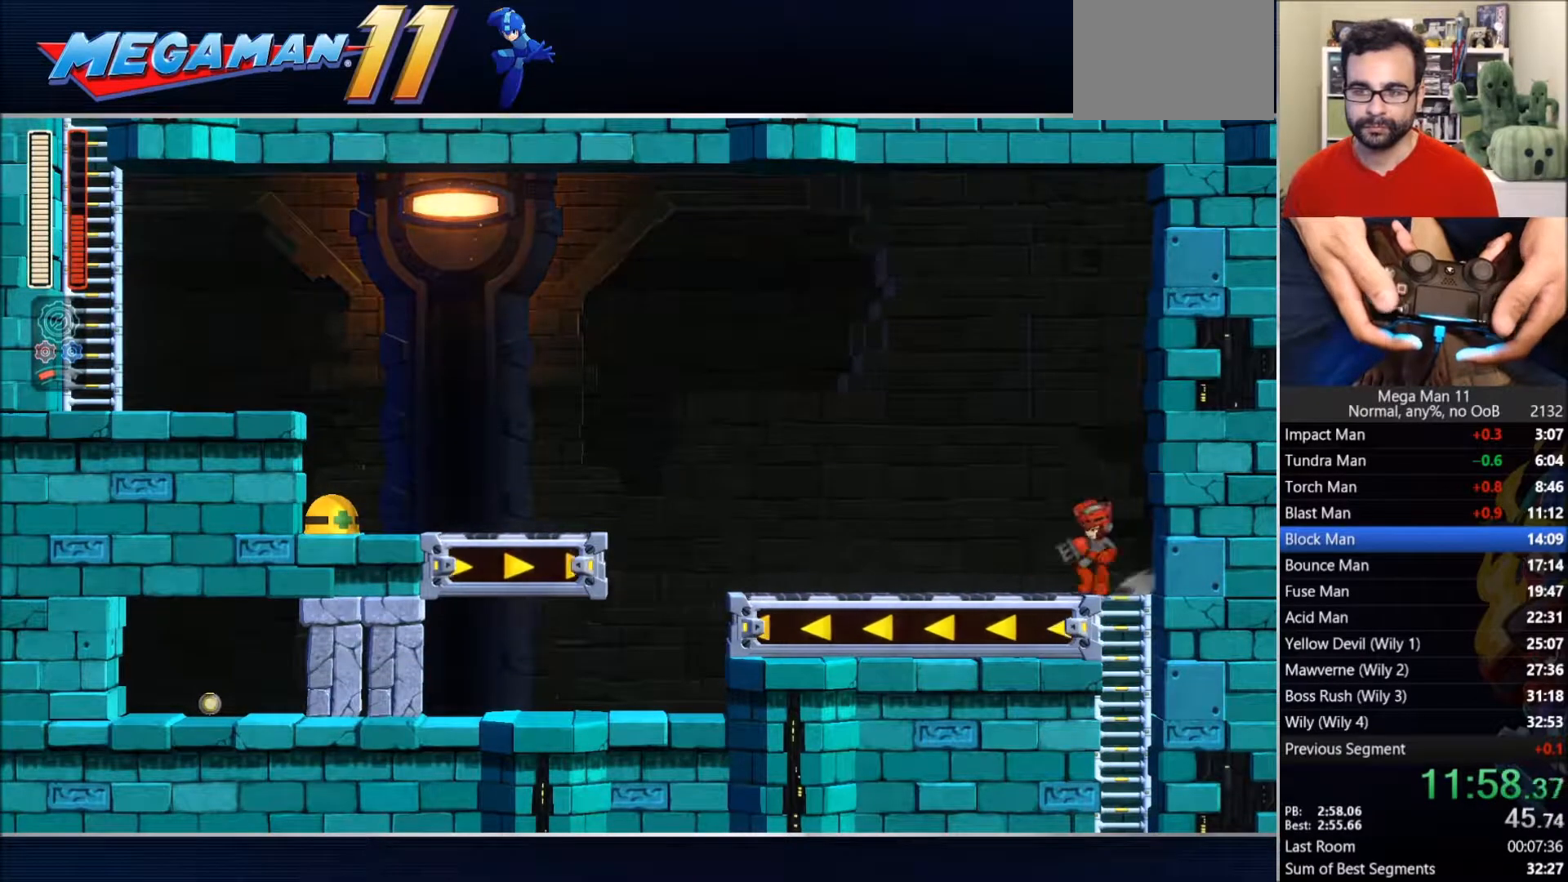
{"buttons": ["CROSS", "CIRCLE", "SQUARE", "DPAD_LEFT"], "left_stick": "center", "right_stick": "center", "events": [[250, "CIRCLE", "up"], [350, "CIRCLE", "down"], [483, "CROSS", "down"], [500, "SQUARE", "down"]]}
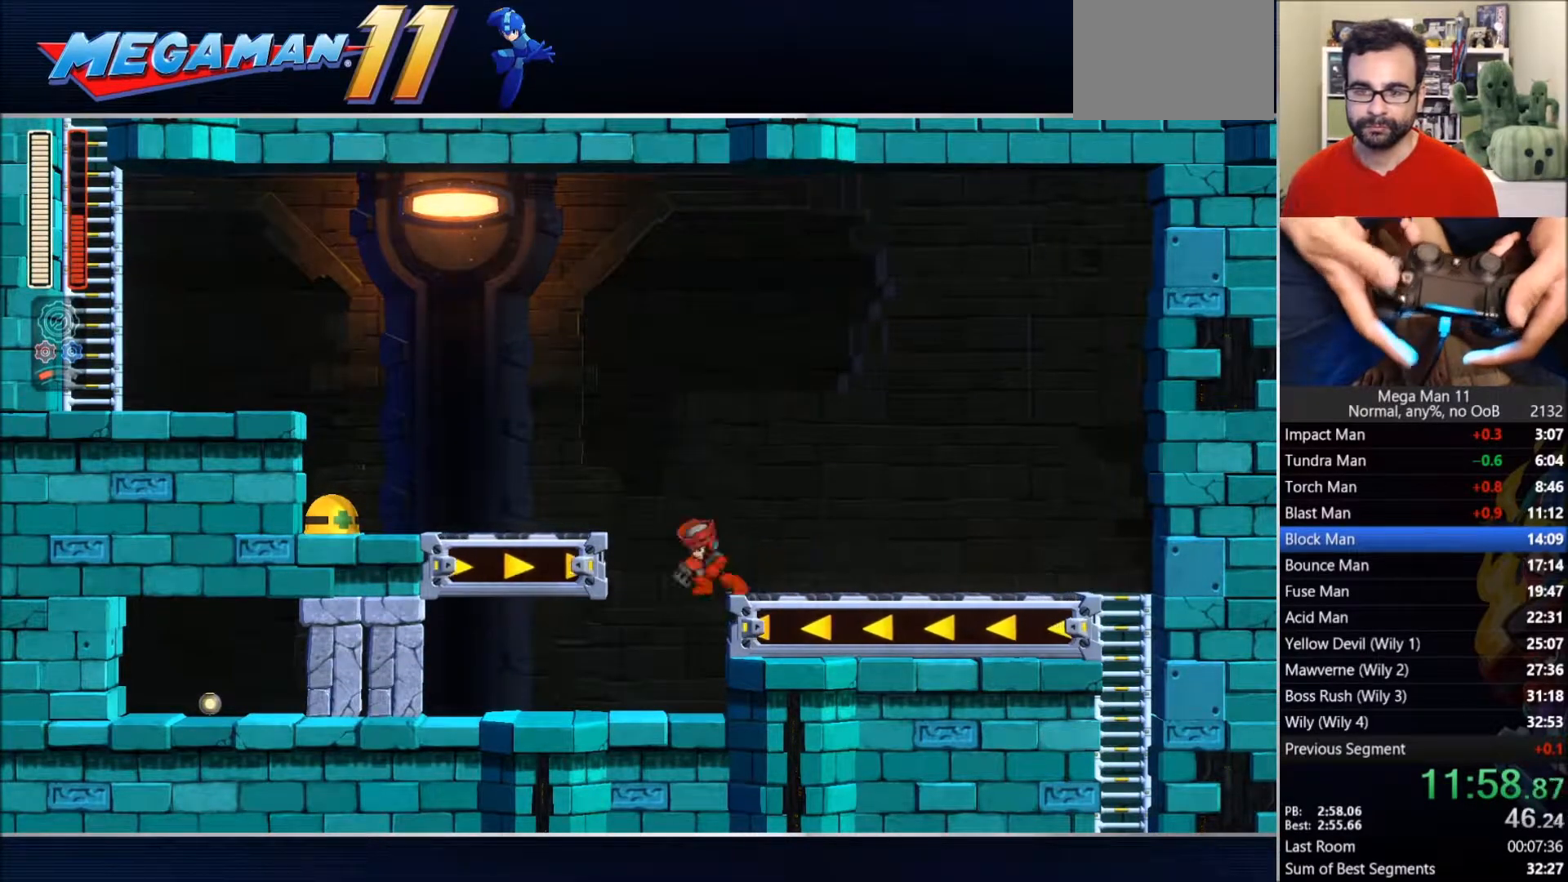
{"buttons": ["CIRCLE", "DPAD_LEFT"], "left_stick": "center", "right_stick": "center", "events": [[167, "CIRCLE", "up"], [167, "CROSS", "up"], [167, "SQUARE", "up"], [450, "CIRCLE", "down"]]}
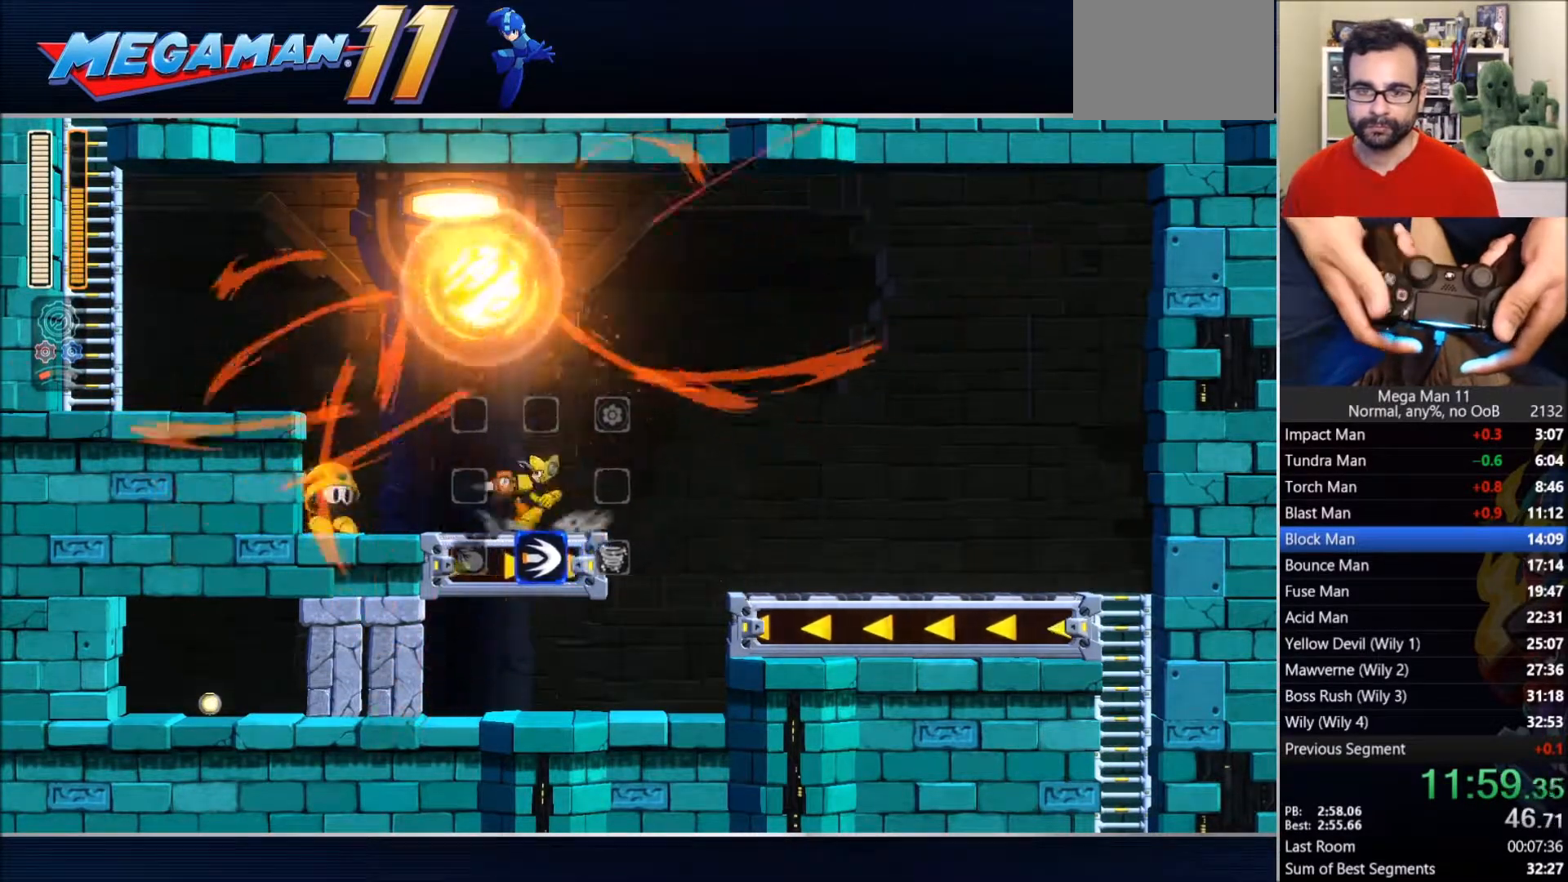
{"buttons": ["CROSS", "CIRCLE", "DPAD_LEFT"], "left_stick": "center", "right_stick": "center", "events": [[233, "CIRCLE", "up"], [333, "CIRCLE", "down"], [450, "CROSS", "down"]]}
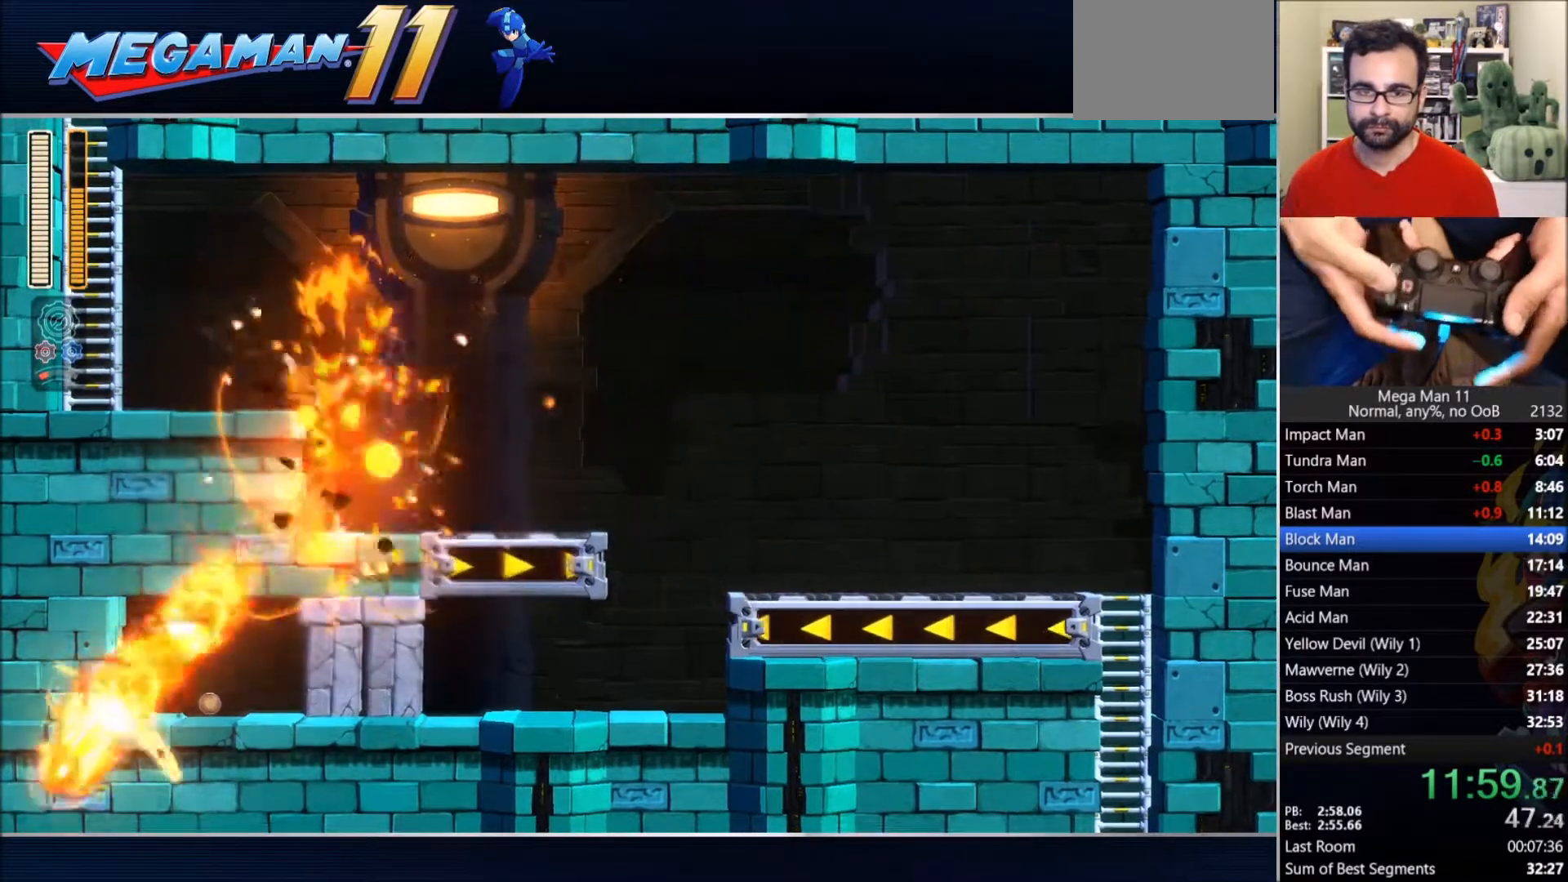
{"buttons": ["CIRCLE", "DPAD_LEFT"], "left_stick": "center", "right_stick": "center", "events": [[117, "CROSS", "up"], [133, "CIRCLE", "up"], [317, "CIRCLE", "down"]]}
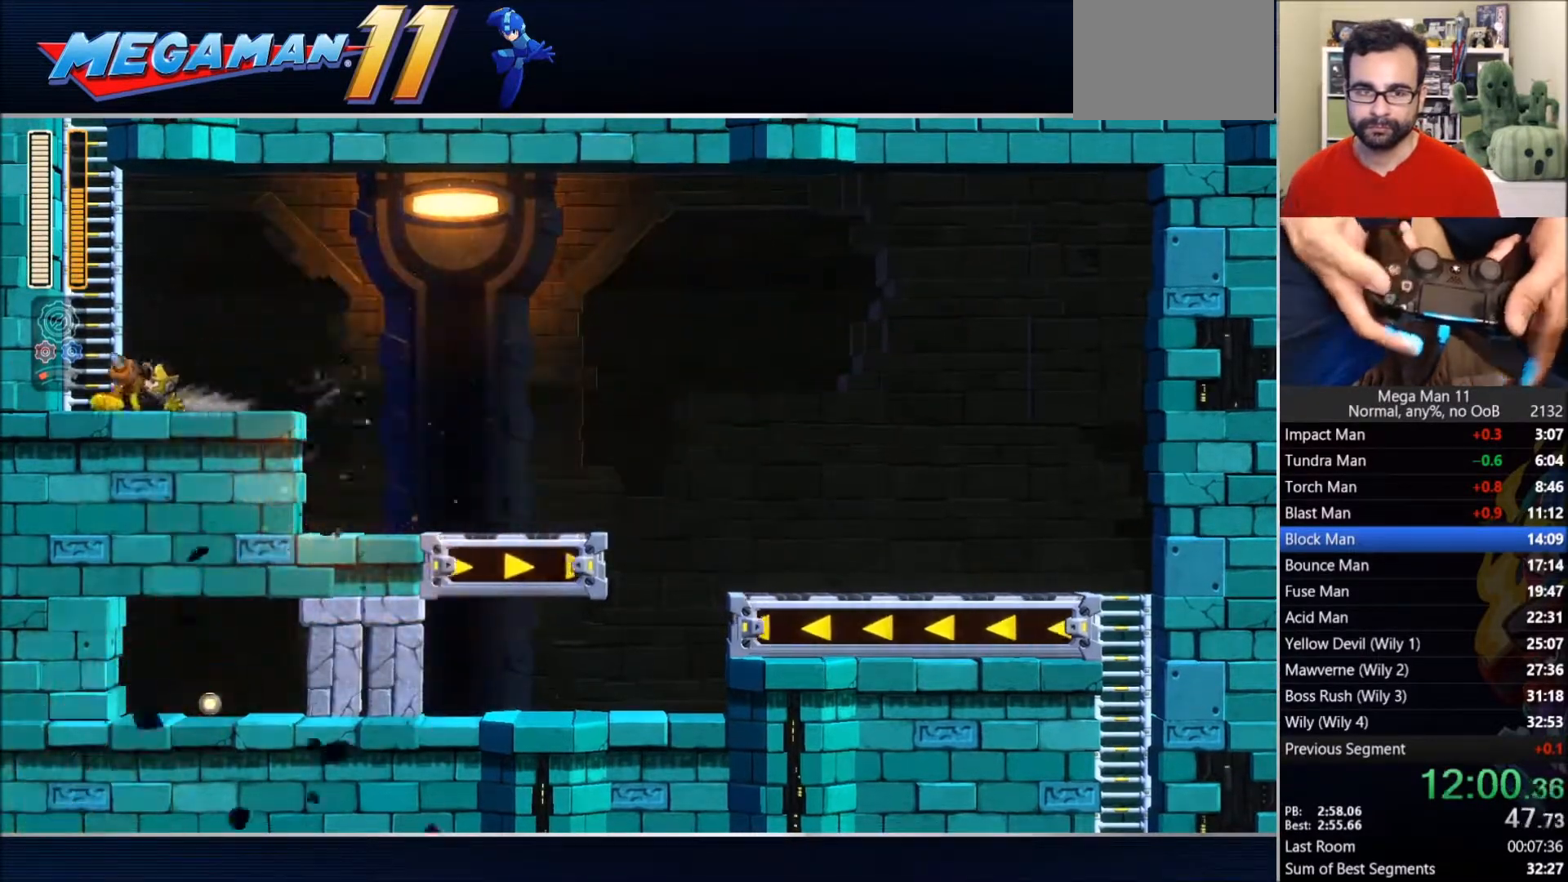
{"buttons": ["CROSS", "DPAD_UP"], "left_stick": "center", "right_stick": "center", "events": [[50, "CROSS", "down"], [83, "L1", "down"], [83, "L2", "down"], [183, "DPAD_LEFT", "up"], [200, "CIRCLE", "up"], [200, "CROSS", "up"], [233, "L1", "up"], [233, "L2", "up"], [283, "CROSS", "down"], [500, "DPAD_UP", "down"]]}
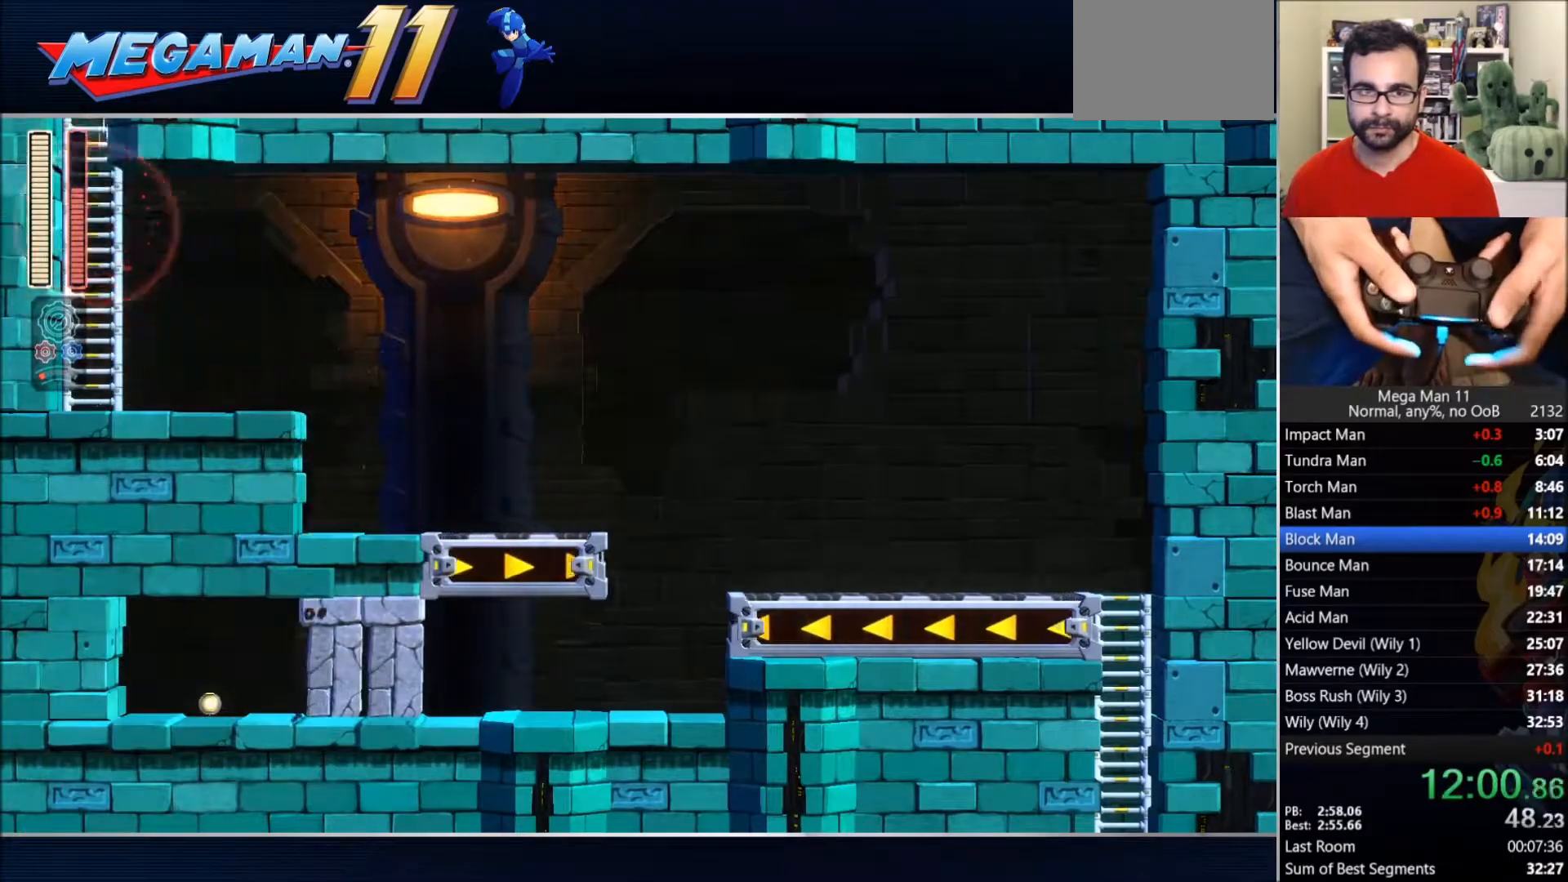
{"buttons": ["DPAD_UP"], "left_stick": "center", "right_stick": "down-left", "events": [[150, "CROSS", "up"], [183, "right_stick", "down-left"]]}
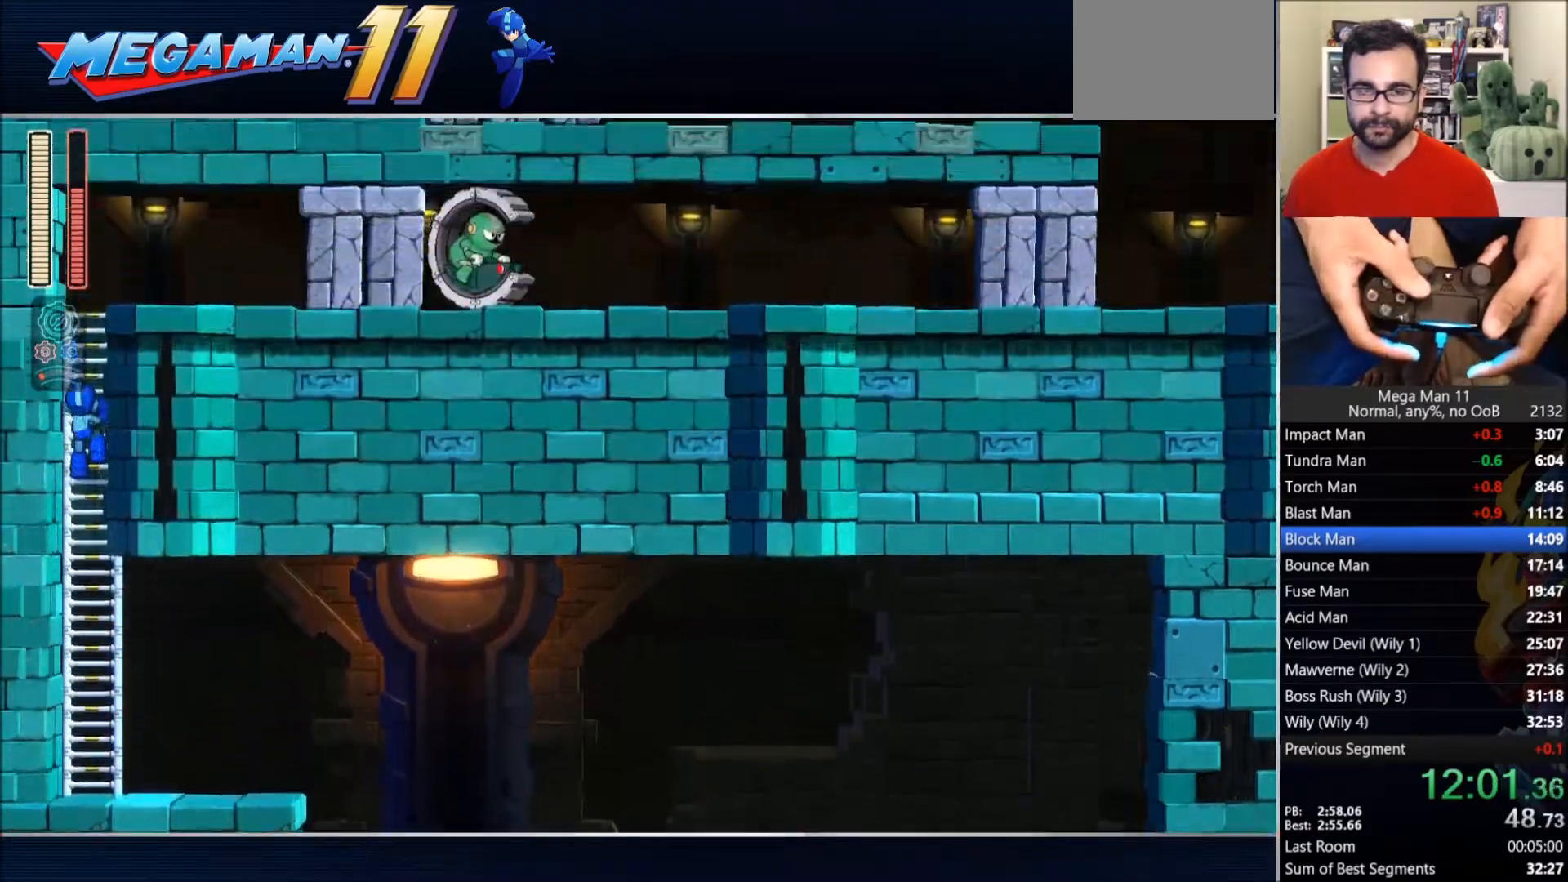
{"buttons": ["DPAD_UP"], "left_stick": "center", "right_stick": "down-left", "events": []}
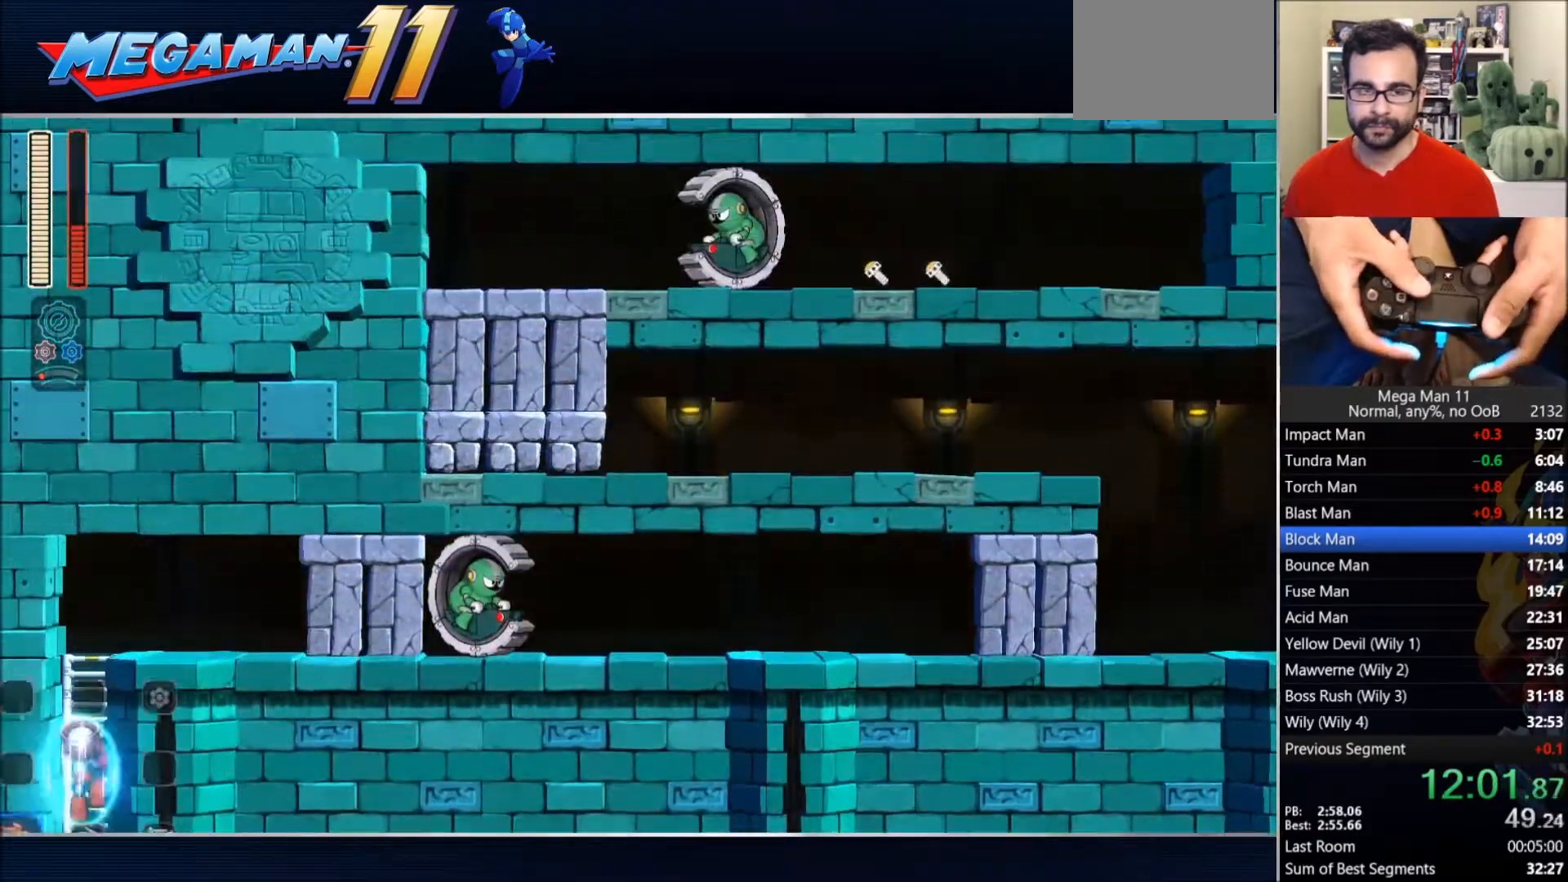
{"buttons": ["DPAD_UP", "DPAD_RIGHT"], "left_stick": "center", "right_stick": "down-left", "events": [[150, "DPAD_RIGHT", "down"], [383, "L1", "down"], [467, "L1", "up"]]}
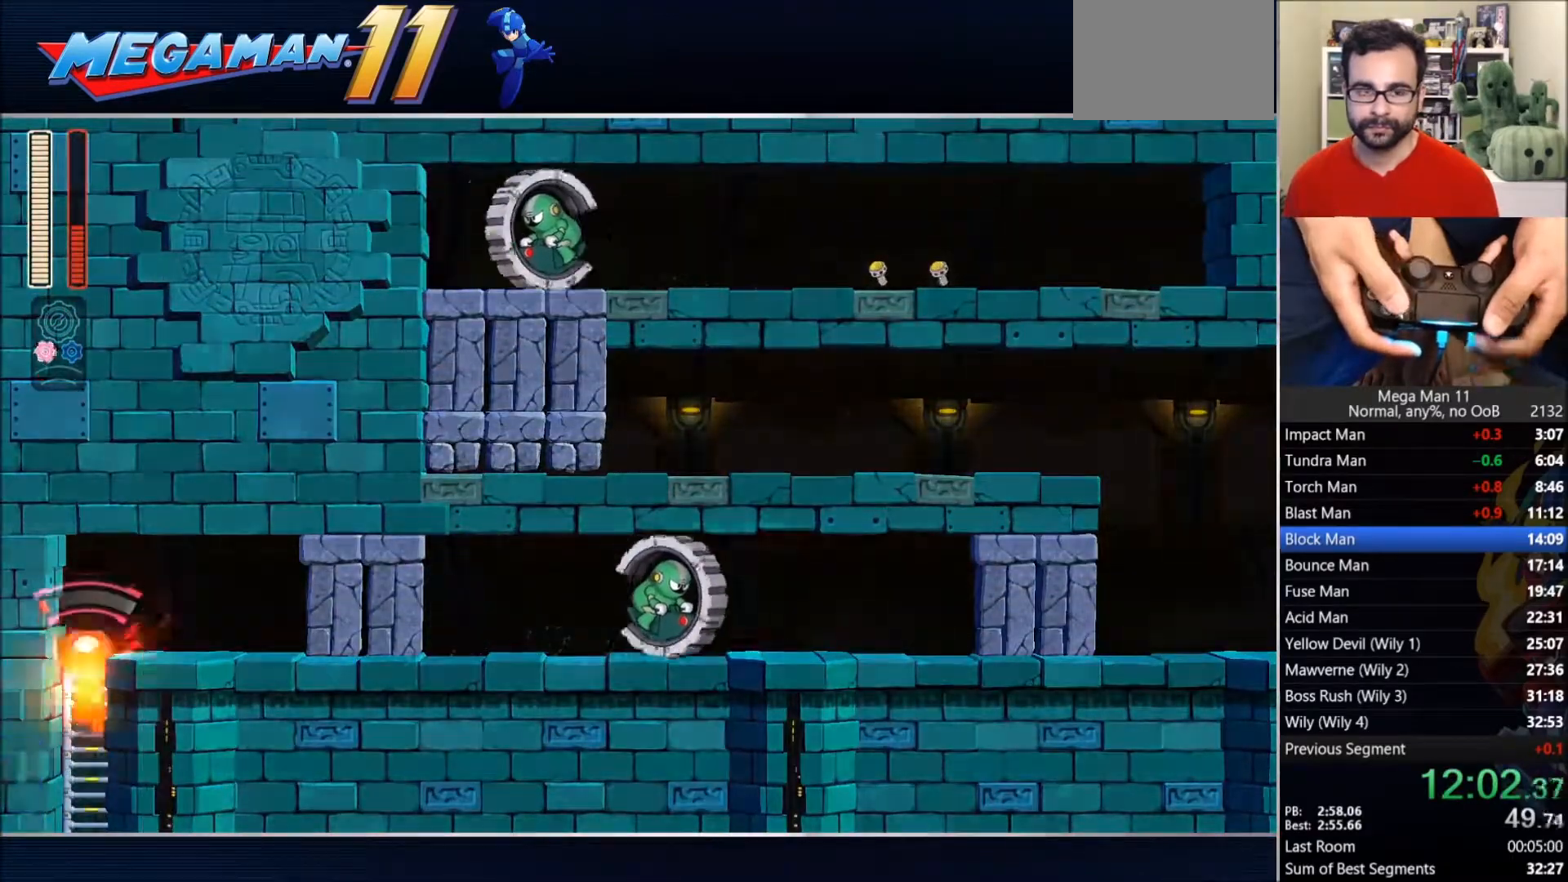
{"buttons": ["L1", "R3", "DPAD_RIGHT"], "left_stick": "center", "right_stick": "center", "events": [[183, "right_stick", "center"], [267, "TRIANGLE", "down"], [283, "DPAD_UP", "up"], [383, "TRIANGLE", "up"], [450, "L1", "down"], [467, "R3", "down"]]}
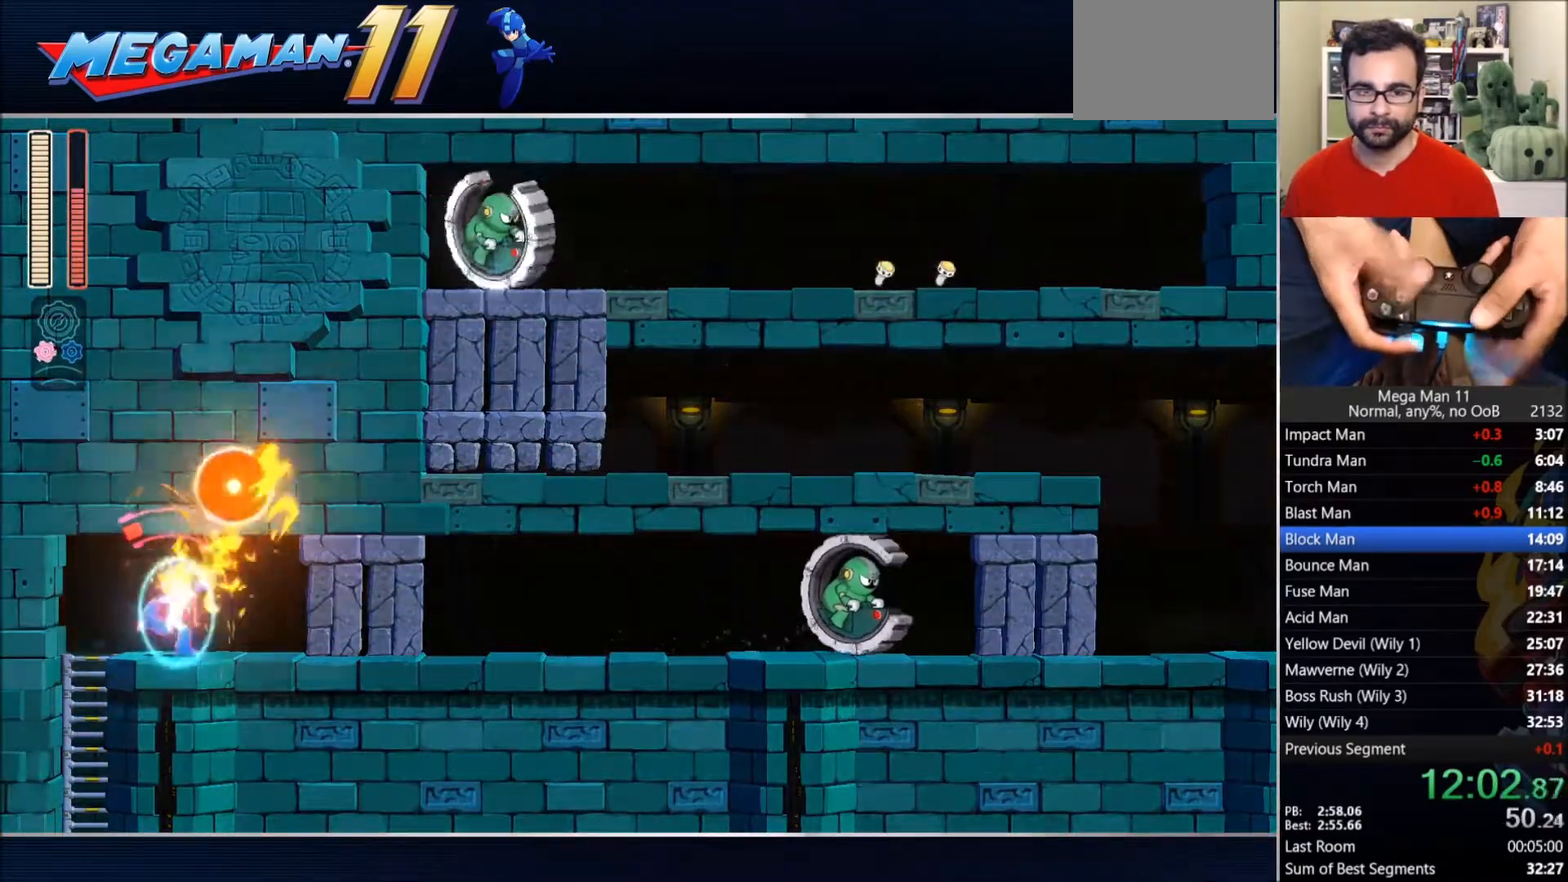
{"buttons": ["DPAD_RIGHT"], "left_stick": "center", "right_stick": "center", "events": [[50, "L1", "up"], [50, "R3", "up"], [150, "TRIANGLE", "down"], [217, "CIRCLE", "down"], [267, "TRIANGLE", "up"], [317, "CIRCLE", "up"], [367, "right_stick", "down"], [450, "right_stick", "center"]]}
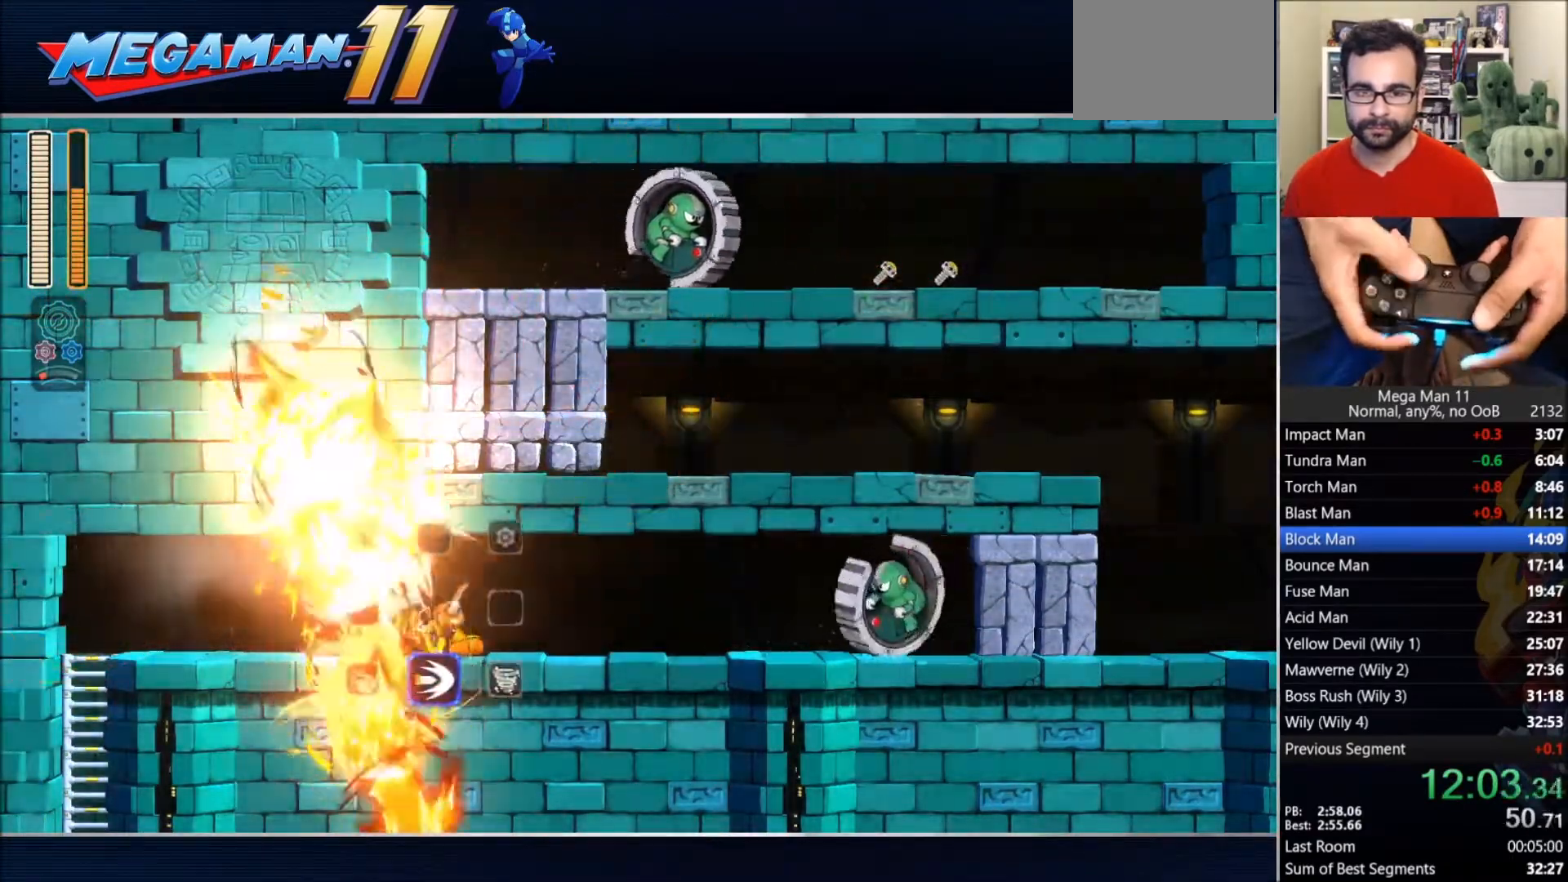
{"buttons": ["CIRCLE", "DPAD_RIGHT"], "left_stick": "center", "right_stick": "center", "events": [[67, "CIRCLE", "down"], [283, "CIRCLE", "up"], [433, "CIRCLE", "down"]]}
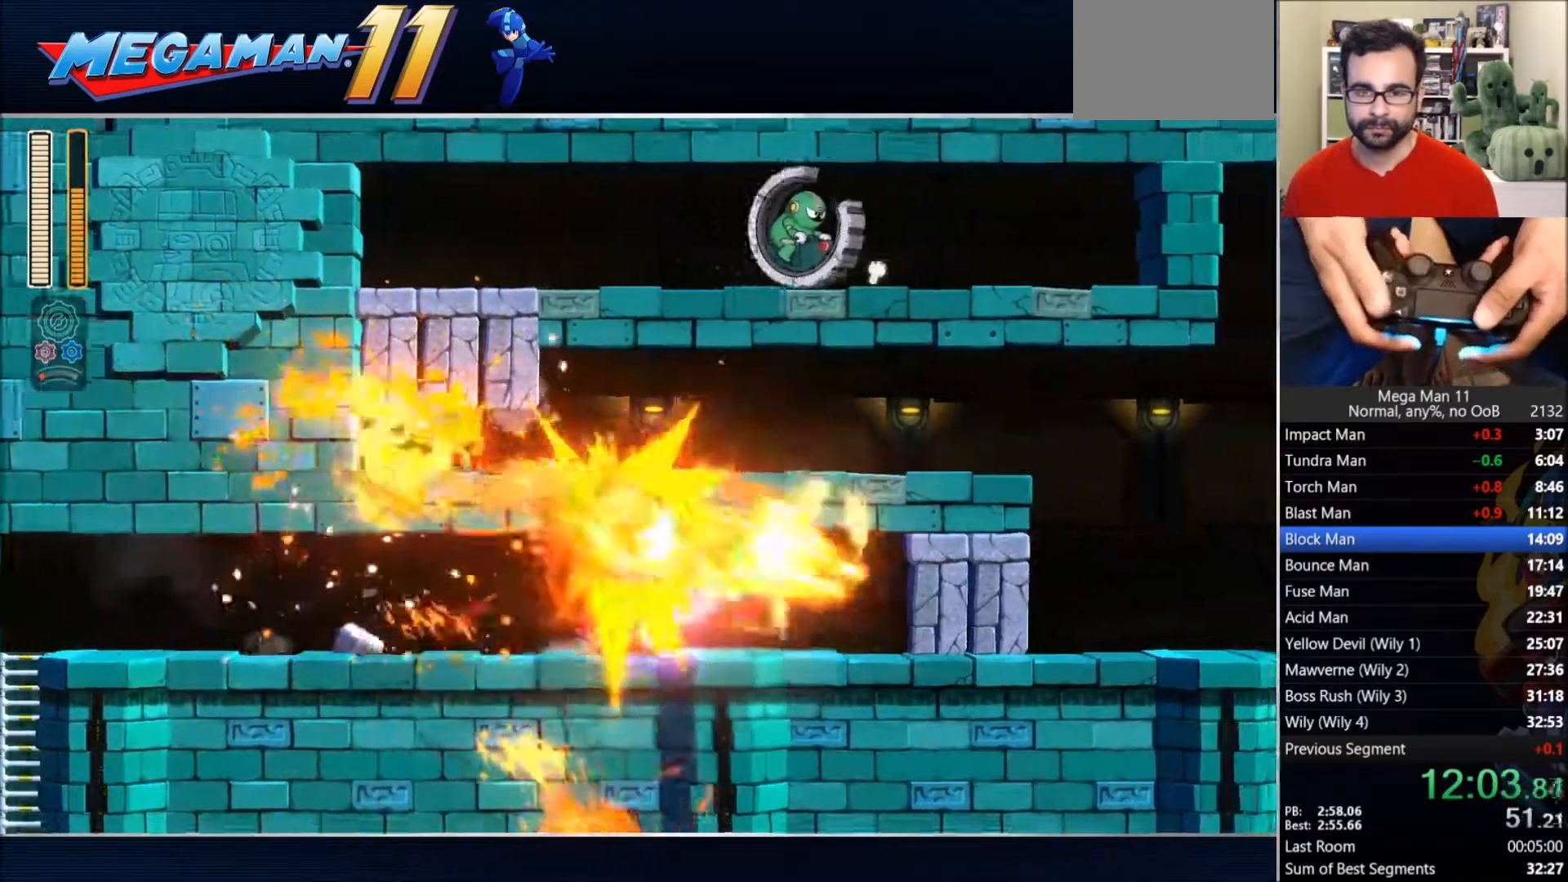
{"buttons": ["CIRCLE", "DPAD_RIGHT"], "left_stick": "center", "right_stick": "center", "events": [[167, "CIRCLE", "up"], [317, "CIRCLE", "down"]]}
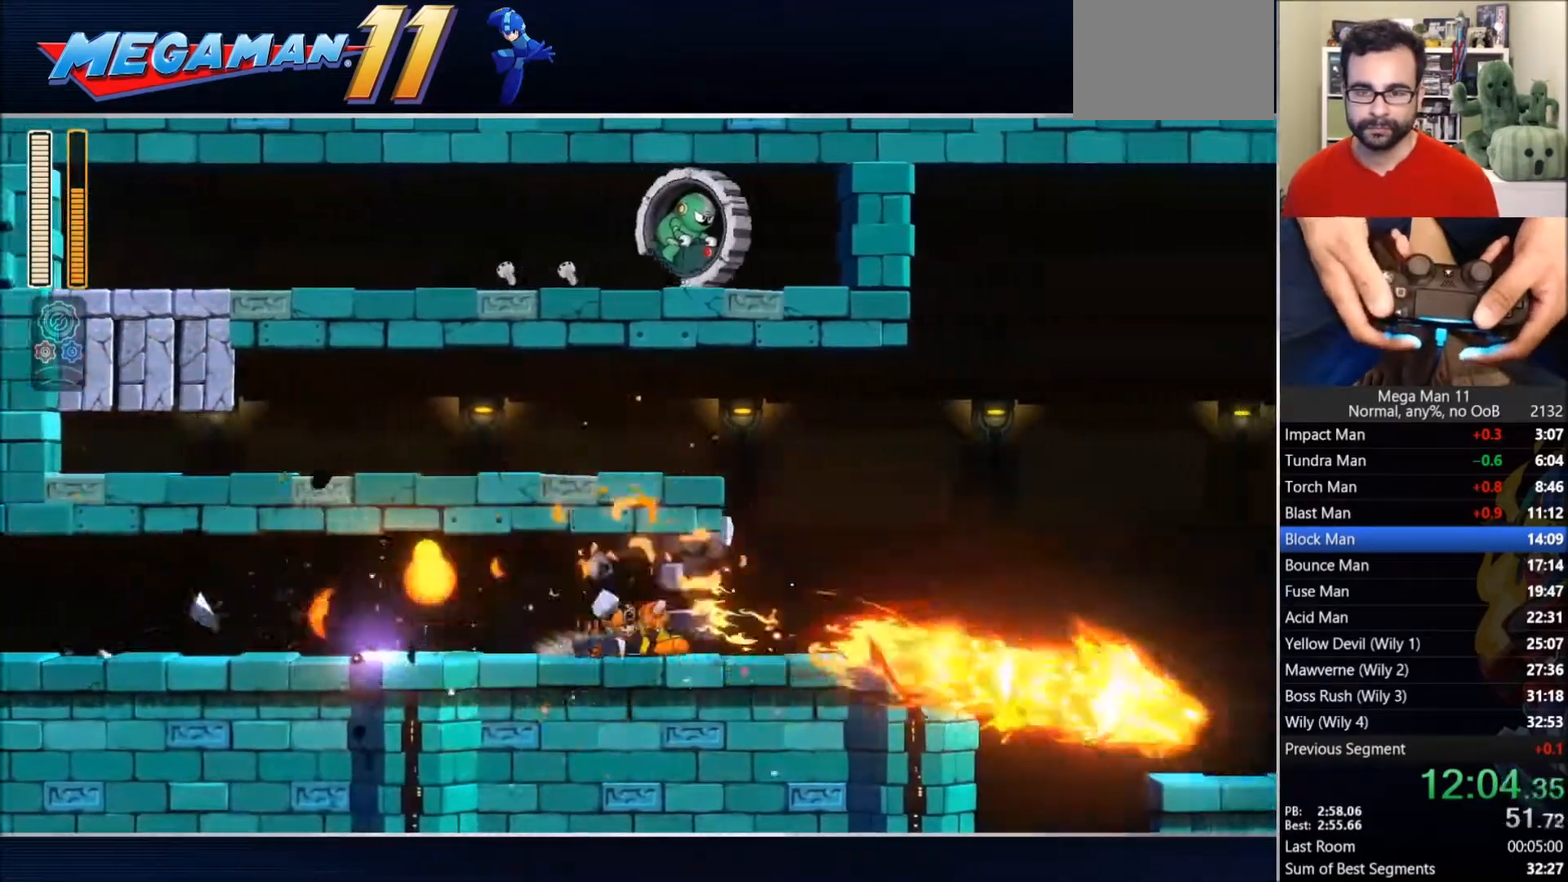
{"buttons": ["CIRCLE", "DPAD_RIGHT"], "left_stick": "center", "right_stick": "center"}
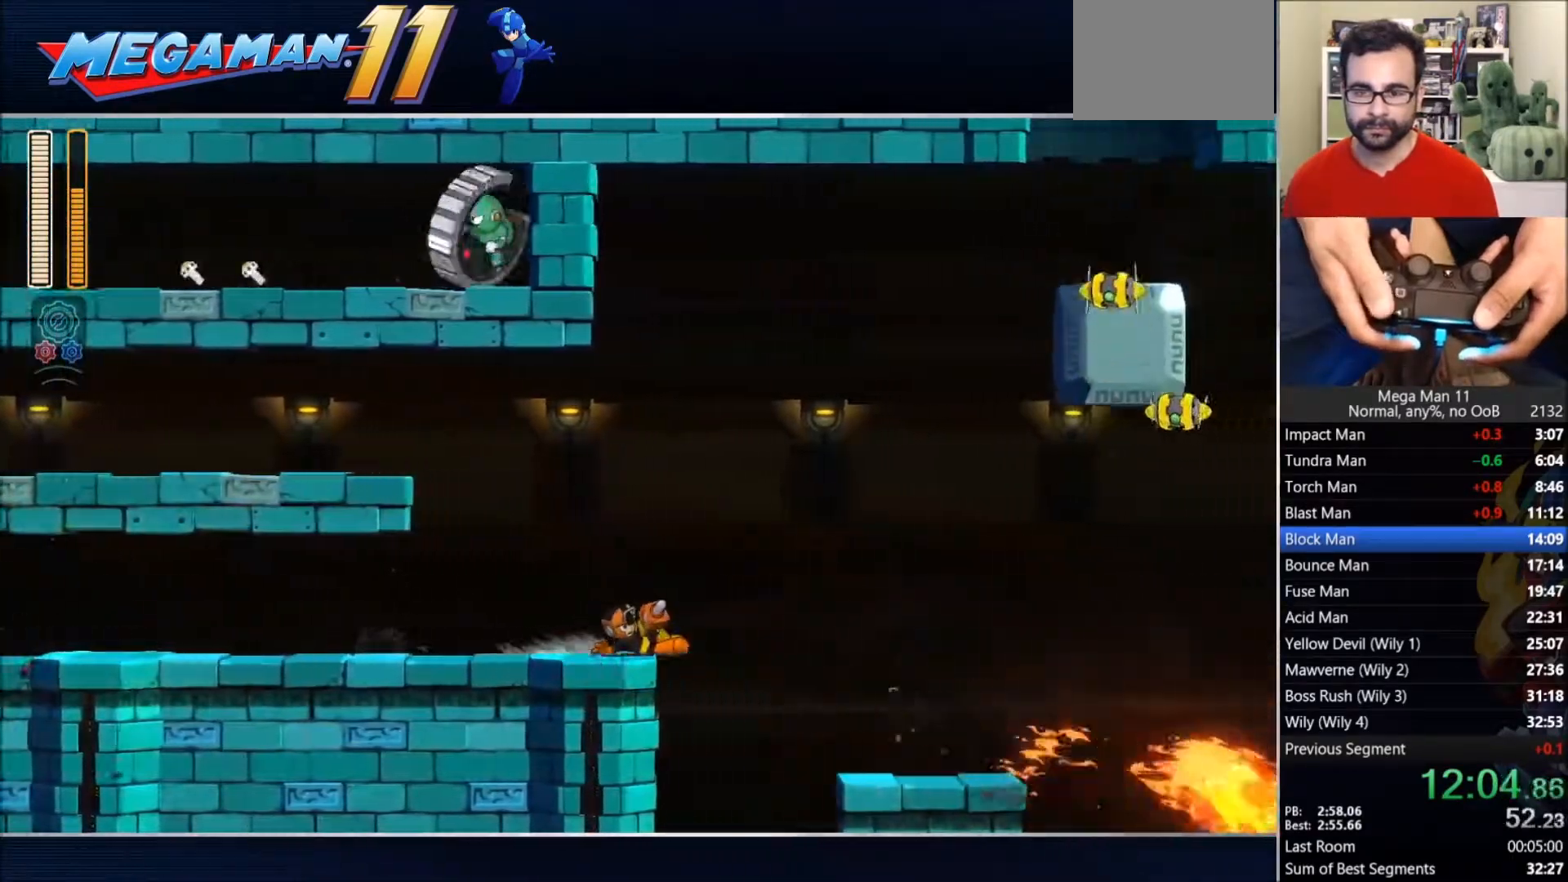
{"buttons": ["DPAD_RIGHT"], "left_stick": "center", "right_stick": "down-right", "events": [[17, "CIRCLE", "up"], [83, "CIRCLE", "down"], [200, "TRIANGLE", "down"], [267, "CIRCLE", "up"], [350, "TRIANGLE", "up"], [500, "right_stick", "down-right"]]}
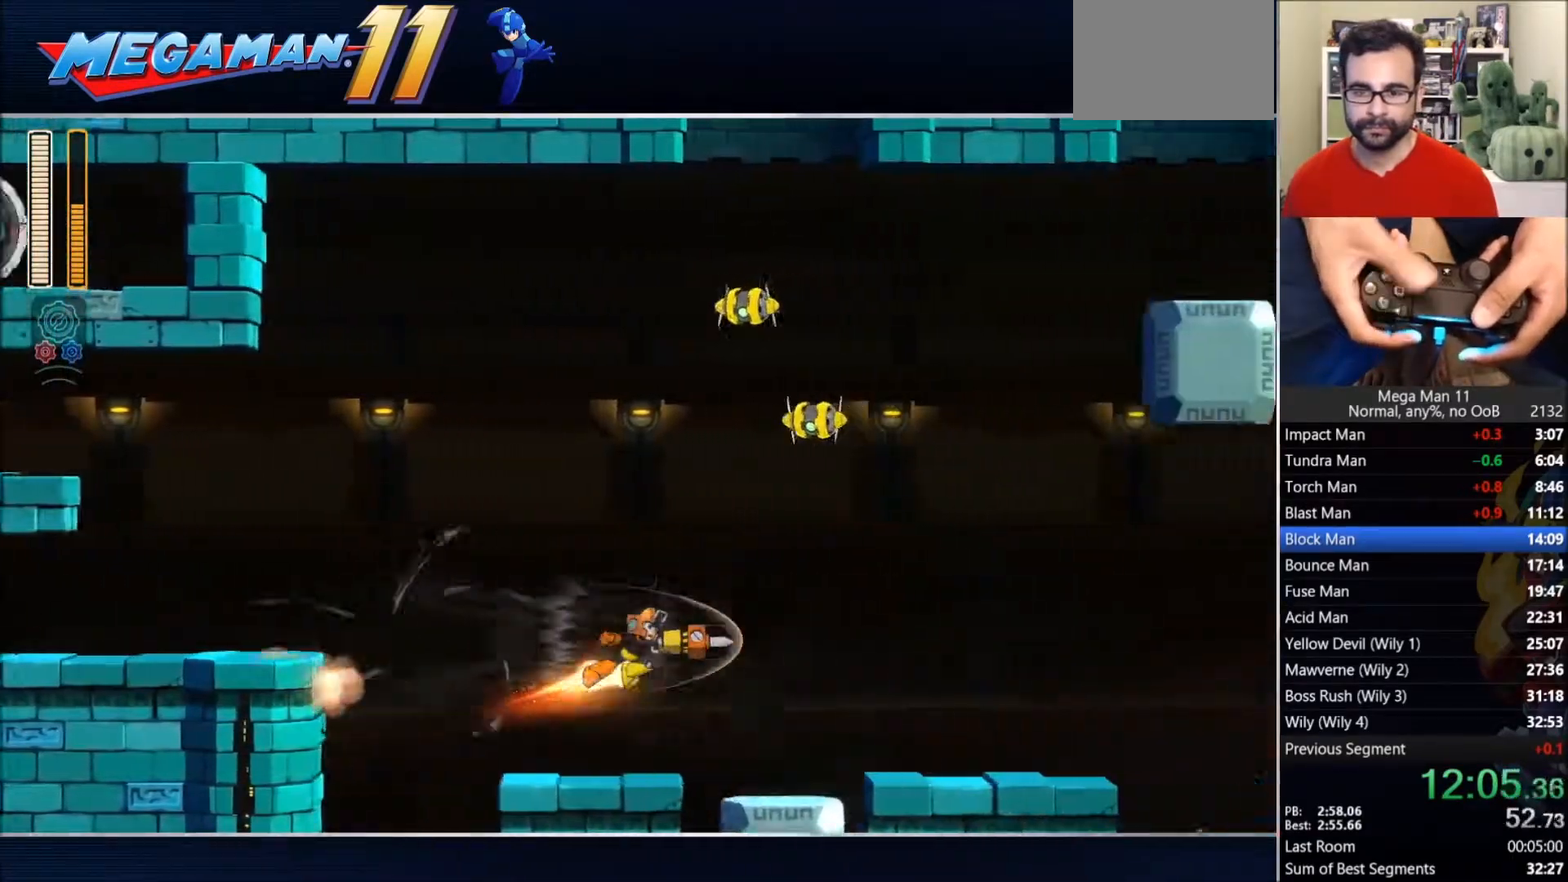
{"buttons": ["CIRCLE", "DPAD_RIGHT"], "left_stick": "center", "right_stick": "center", "events": [[200, "right_stick", "center"], [383, "CIRCLE", "down"]]}
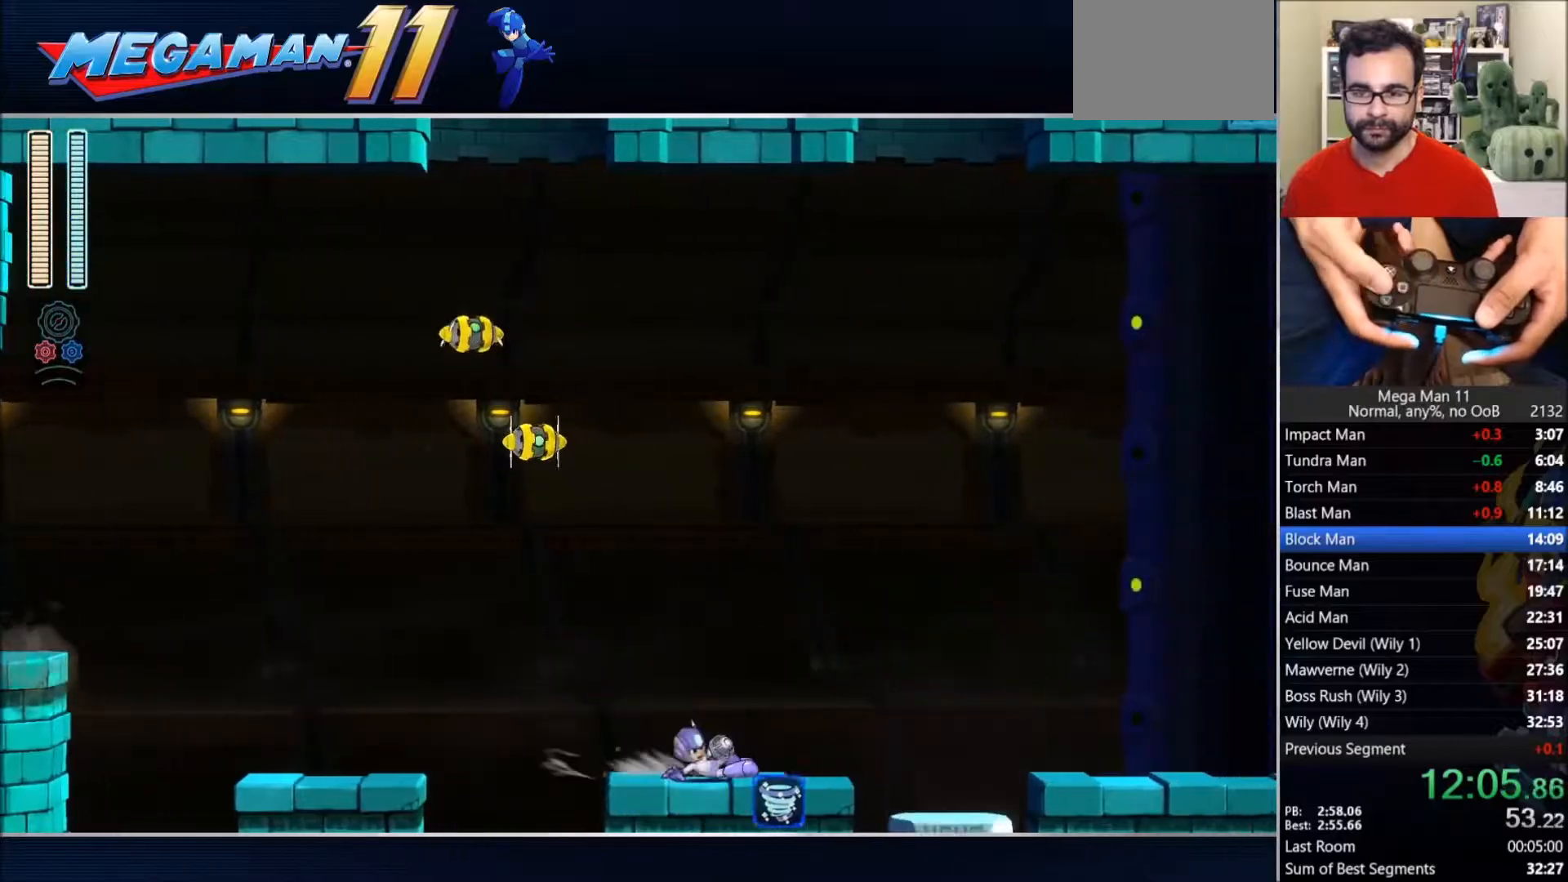
{"buttons": ["DPAD_RIGHT"], "left_stick": "center", "right_stick": "center", "events": [[200, "CROSS", "down"], [367, "CROSS", "up"], [383, "CIRCLE", "up"]]}
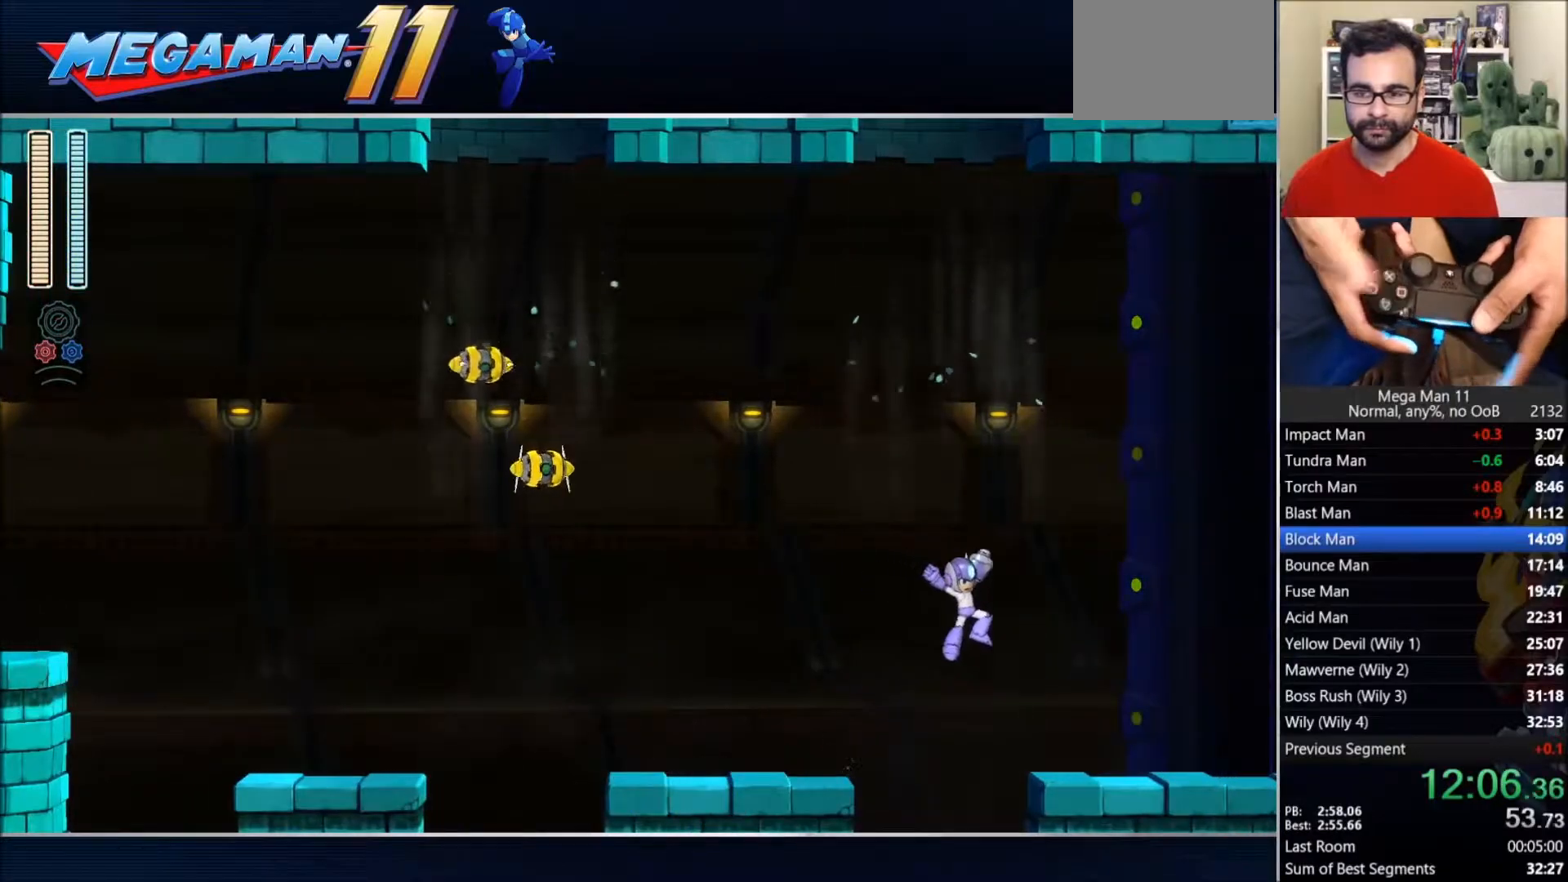
{"buttons": ["DPAD_RIGHT"], "left_stick": "center", "right_stick": "center", "events": [[100, "L1", "down"], [167, "CIRCLE", "down"], [183, "L1", "up"], [450, "CIRCLE", "up"]]}
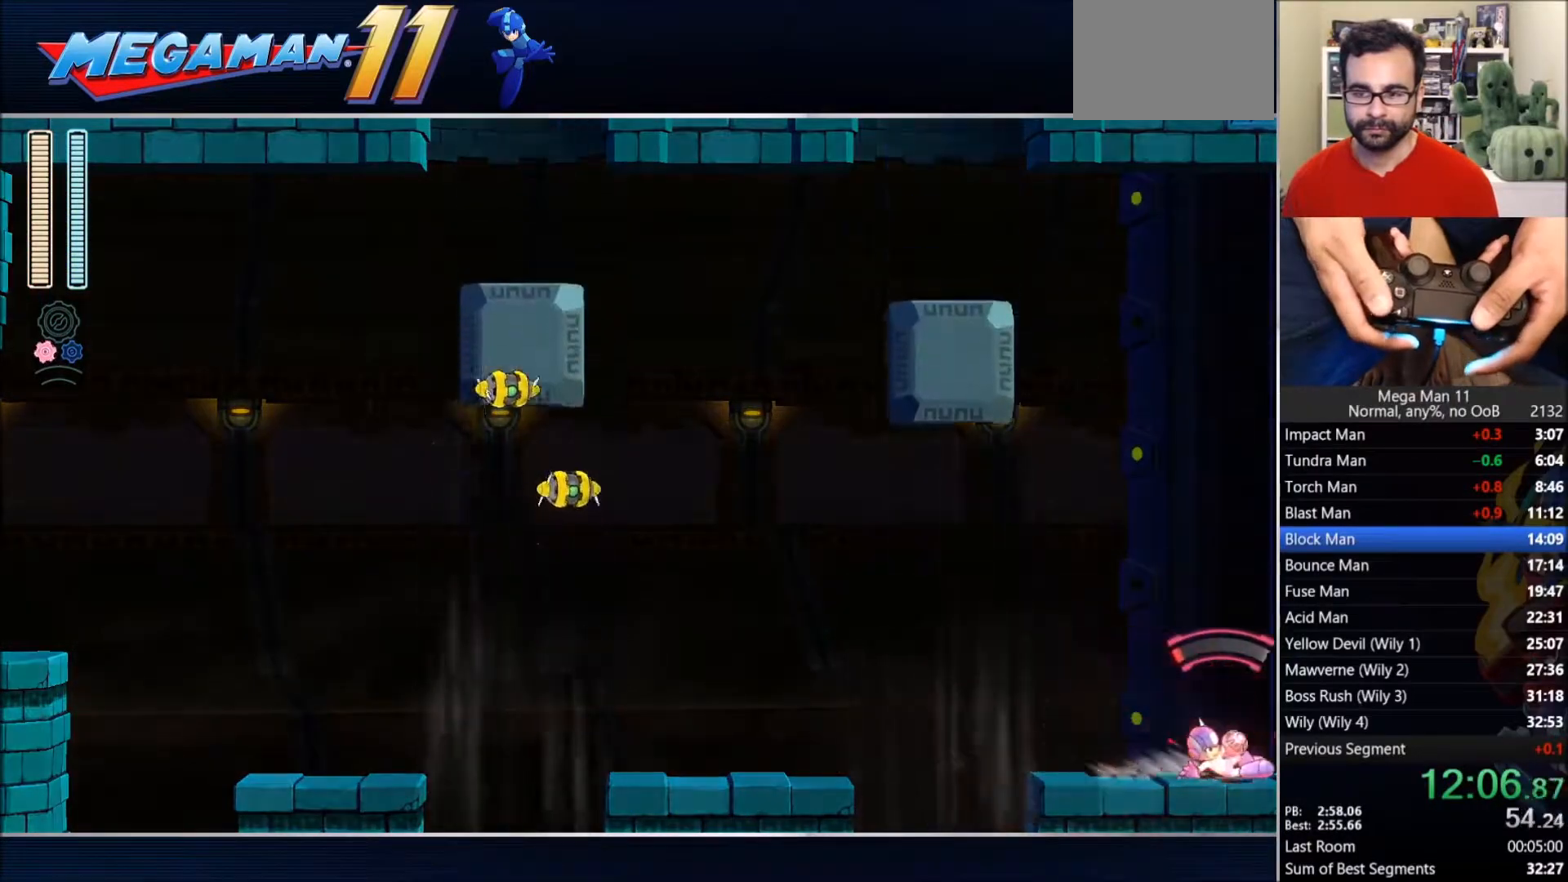
{"buttons": ["DPAD_RIGHT"], "left_stick": "center", "right_stick": "center", "events": [[67, "CIRCLE", "down"], [217, "CIRCLE", "up"], [300, "DPAD_RIGHT", "up"], [417, "DPAD_RIGHT", "down"]]}